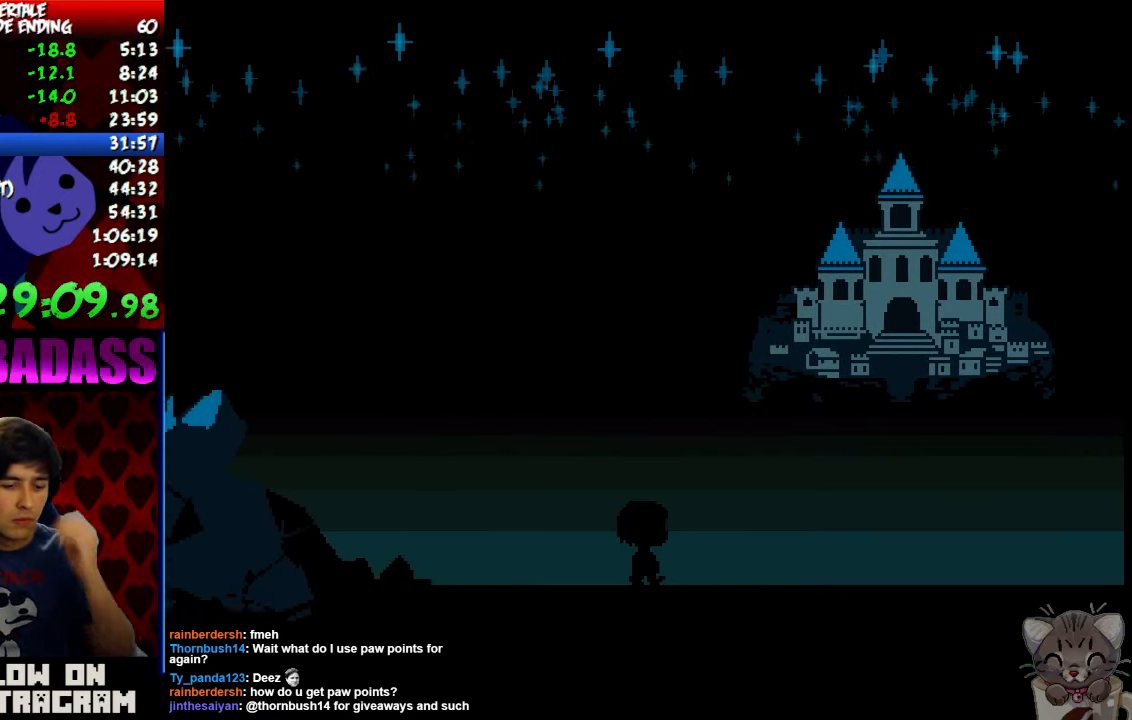
Gameplay with keyboard; each line is a JSON object with the keys held at the frame after it. "events" lists presses ("down") and releases ("up") of "c", "down", "escape", "left", "return", "right", "shift", "up", "x" and "z" between this image and that frame as [ms after this image, input, new state], when the widget could be followed in between. No other keys are recorded. Mouse input is not recorded.
{"keys": ["down", "right", "up"], "events": []}
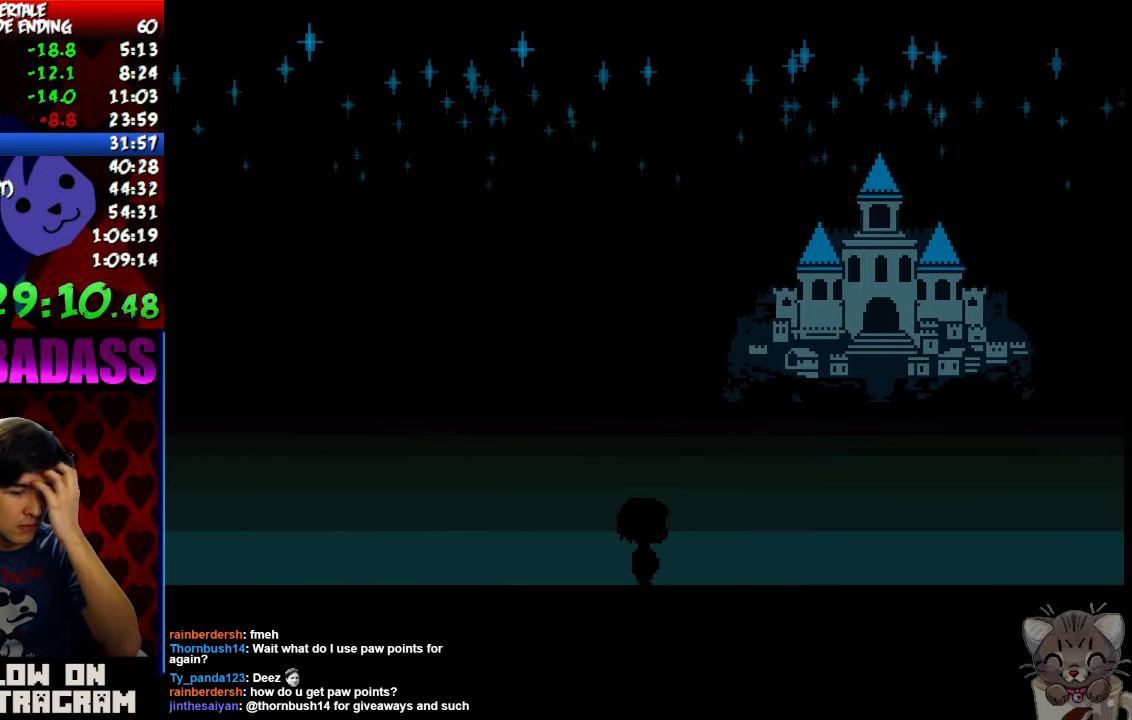
{"keys": ["down", "right", "up"], "events": []}
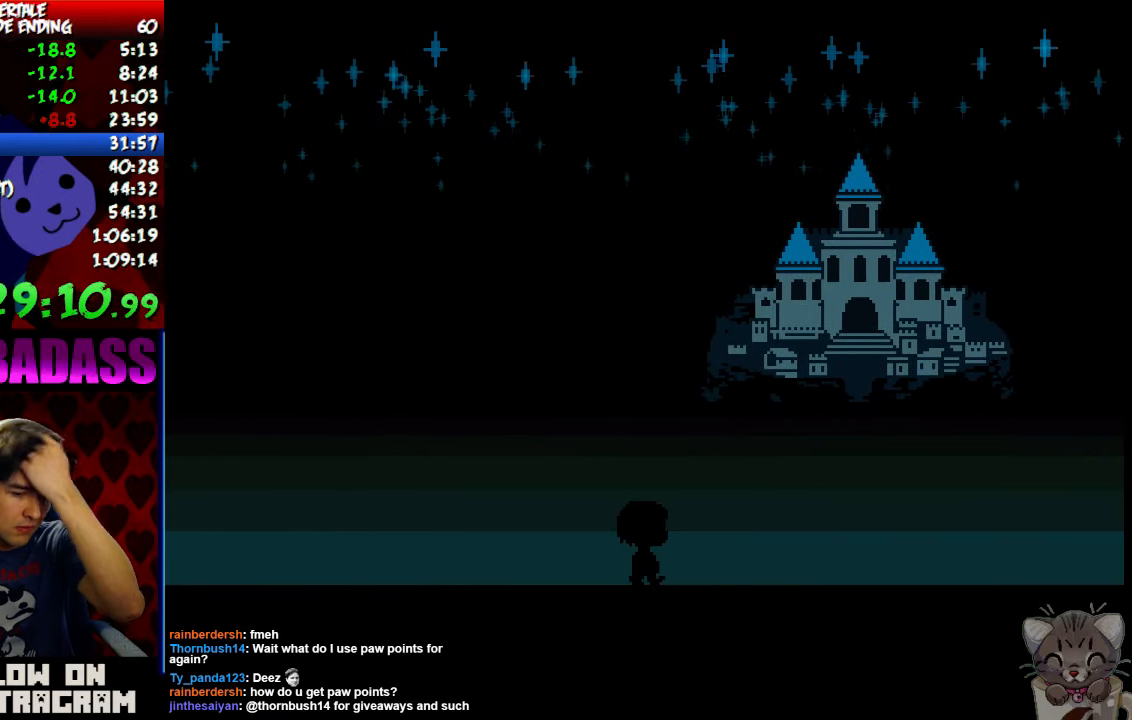
{"keys": ["down", "right", "up"], "events": []}
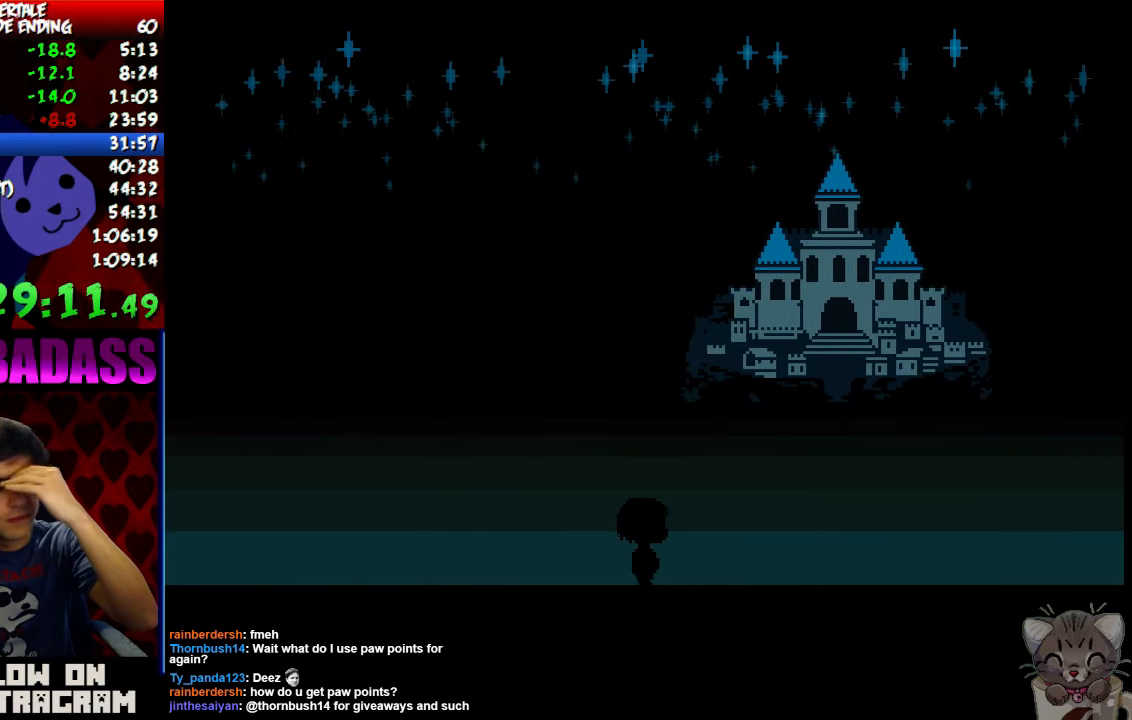
{"keys": ["down", "right", "up"], "events": []}
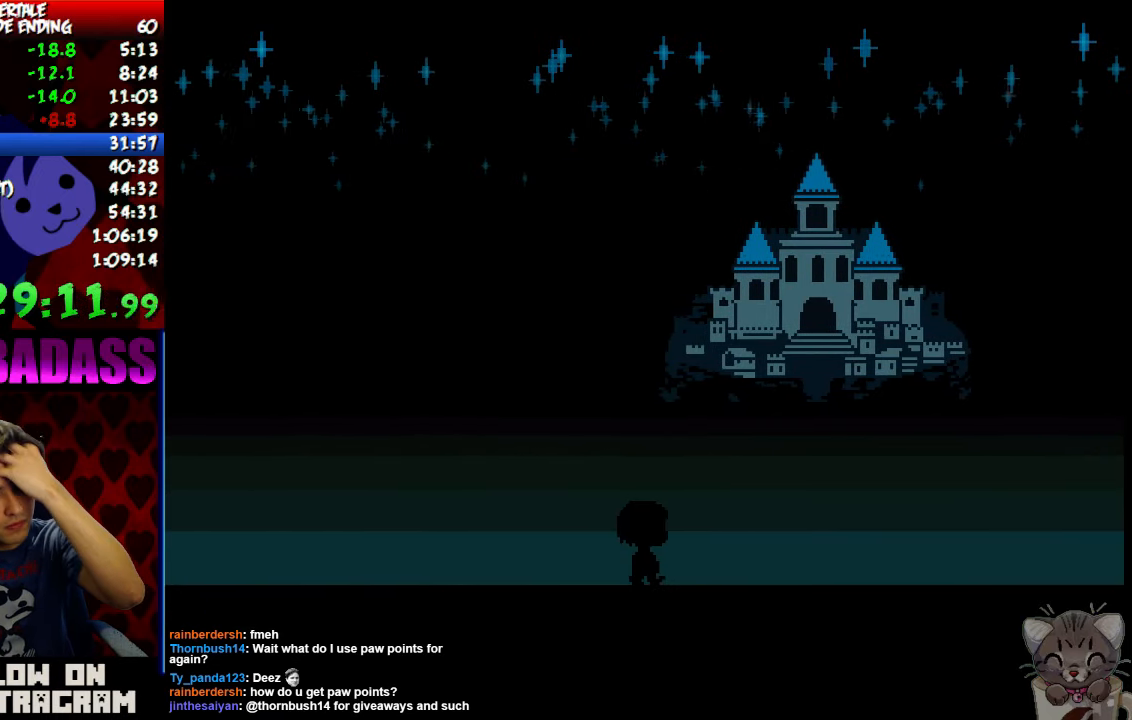
{"keys": ["down", "right", "up"], "events": []}
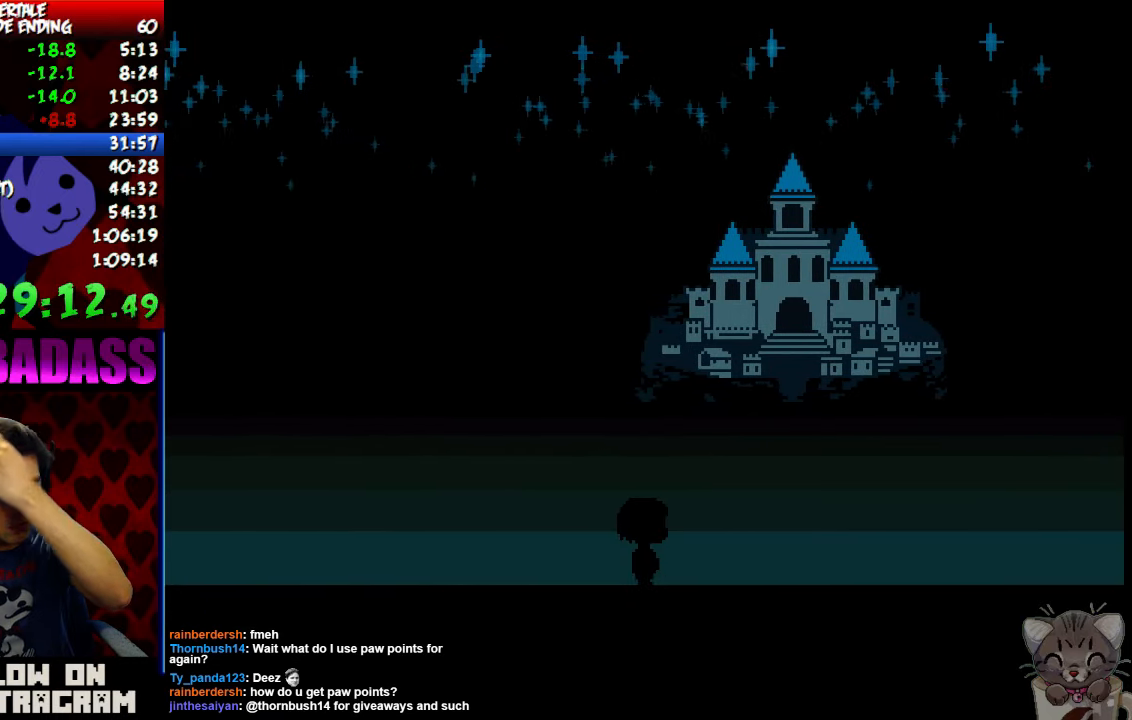
{"keys": ["down", "right", "up"], "events": []}
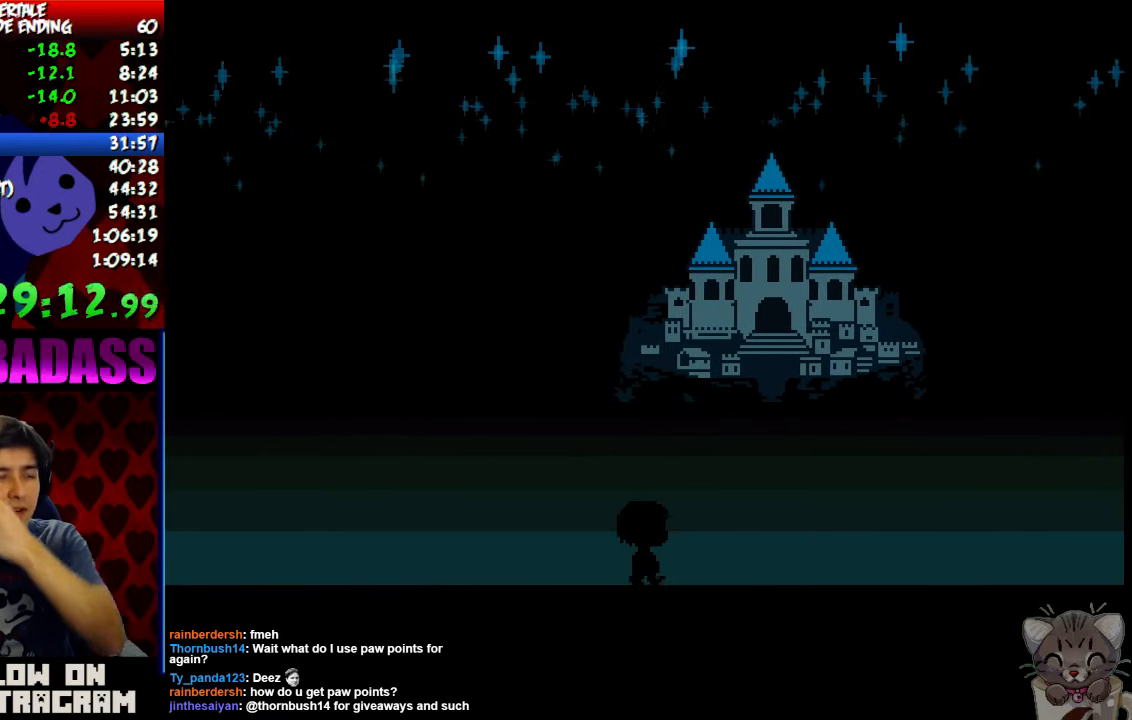
{"keys": ["down", "right", "up"], "events": []}
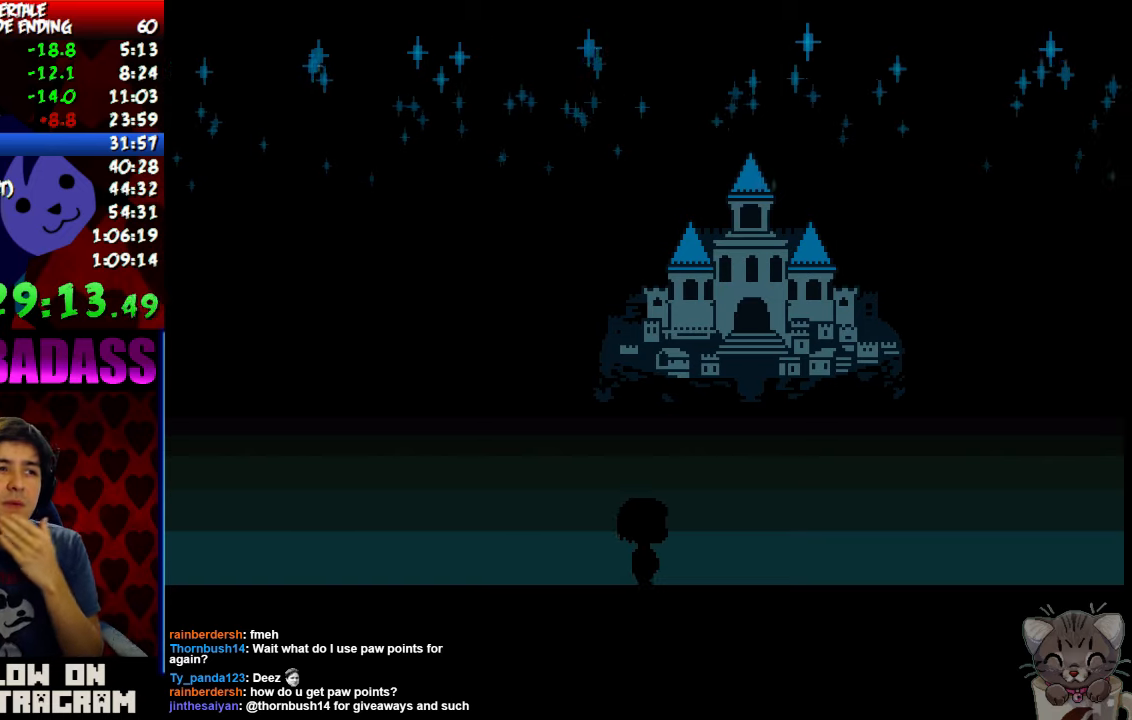
{"keys": ["down", "right", "up"], "events": []}
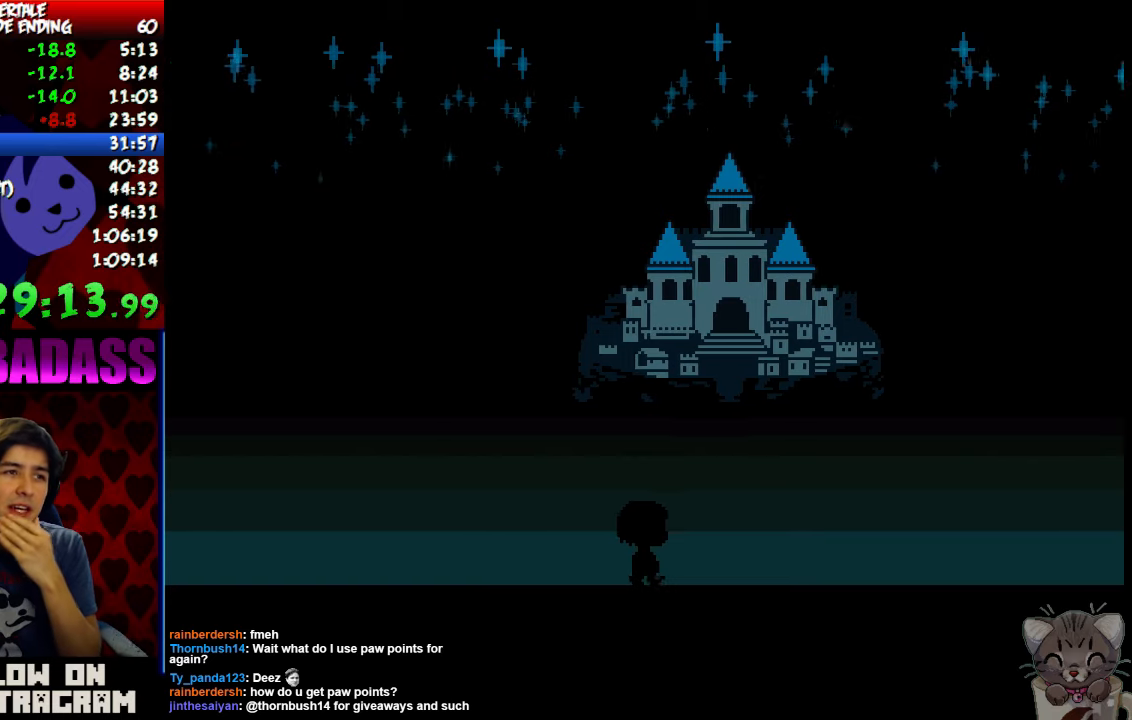
{"keys": ["down", "right", "up"], "events": []}
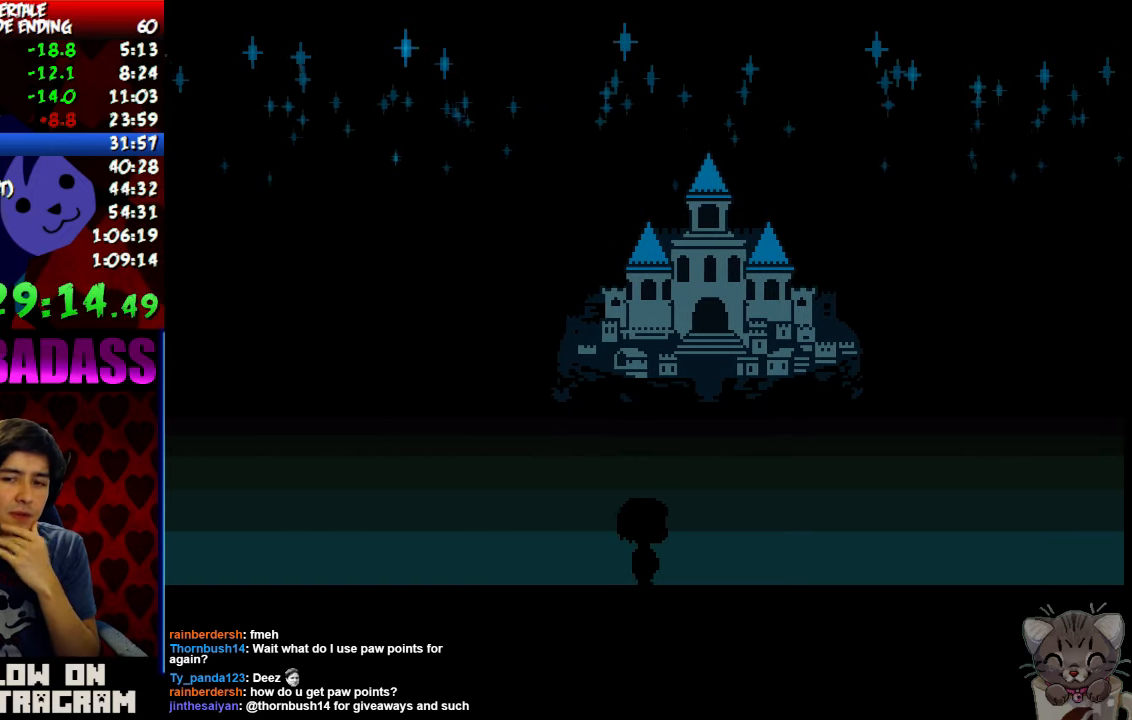
{"keys": ["down", "right", "up"], "events": []}
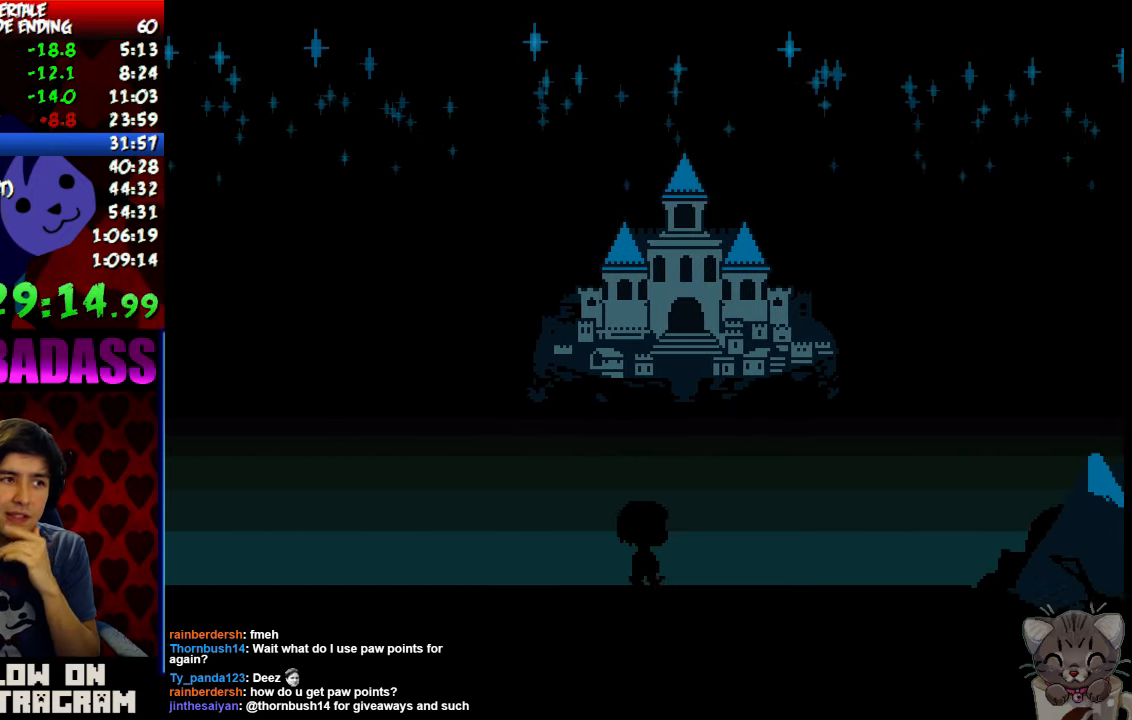
{"keys": ["down", "right", "up"], "events": []}
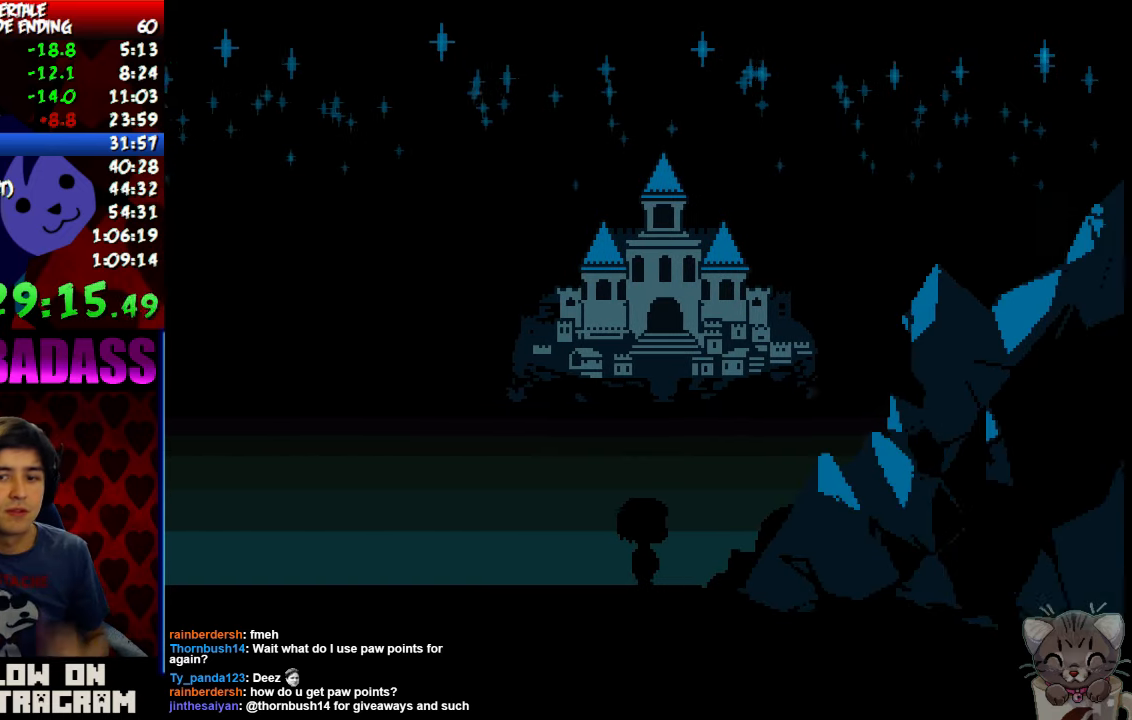
{"keys": ["down", "right", "up"], "events": []}
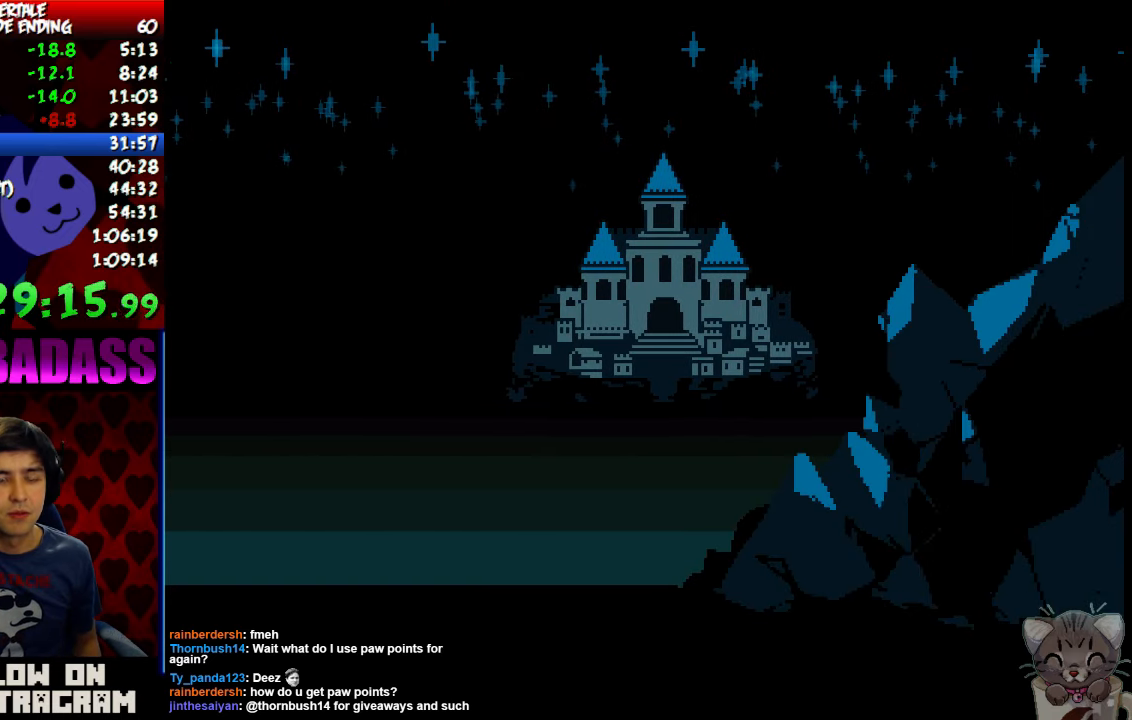
{"keys": ["down", "right", "up"], "events": []}
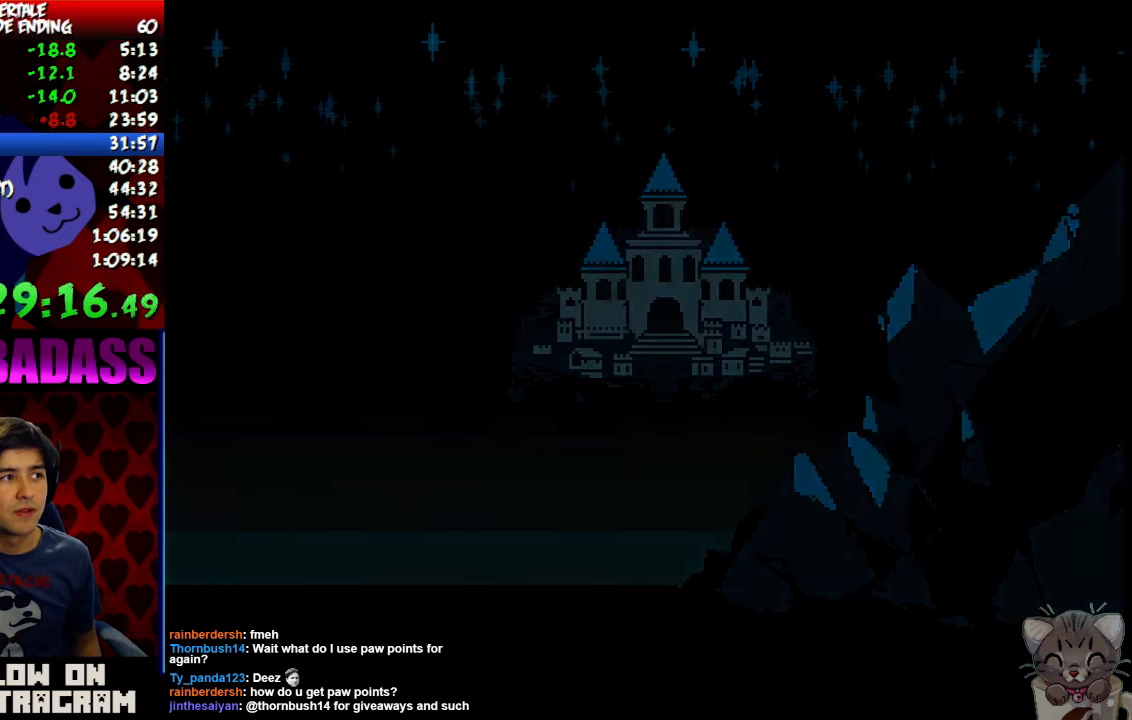
{"keys": ["right"], "events": [[200, "down", "up"], [200, "up", "up"]]}
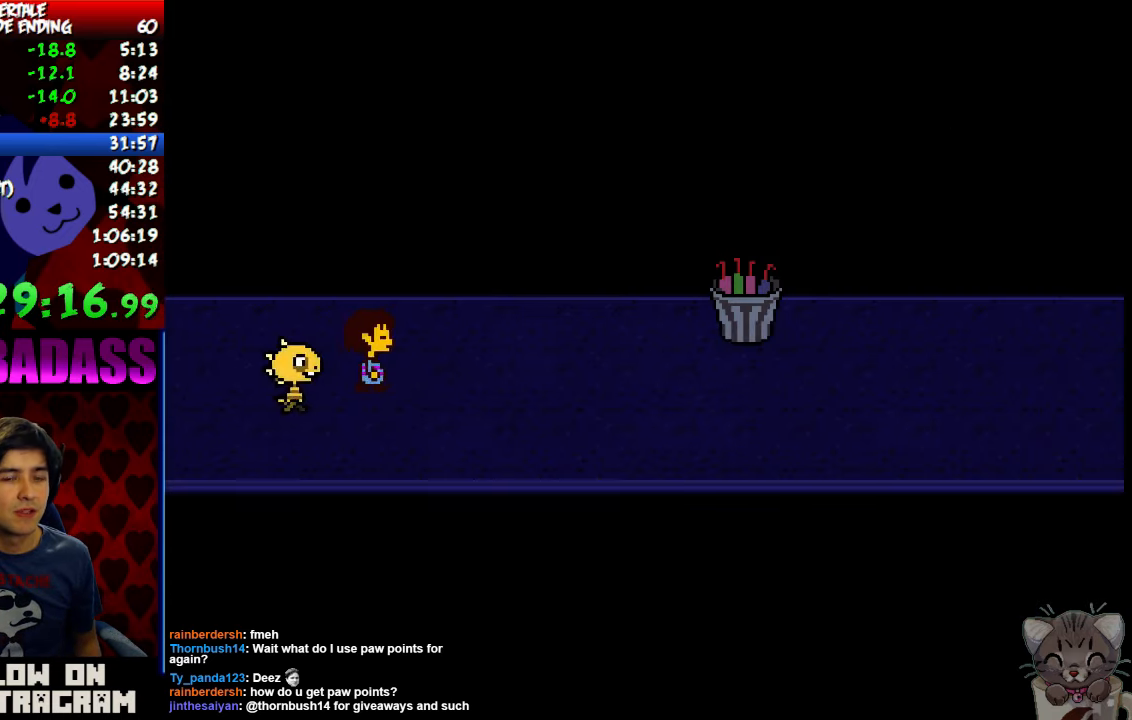
{"keys": ["right"], "events": [[266, "down", "down"], [333, "down", "up"]]}
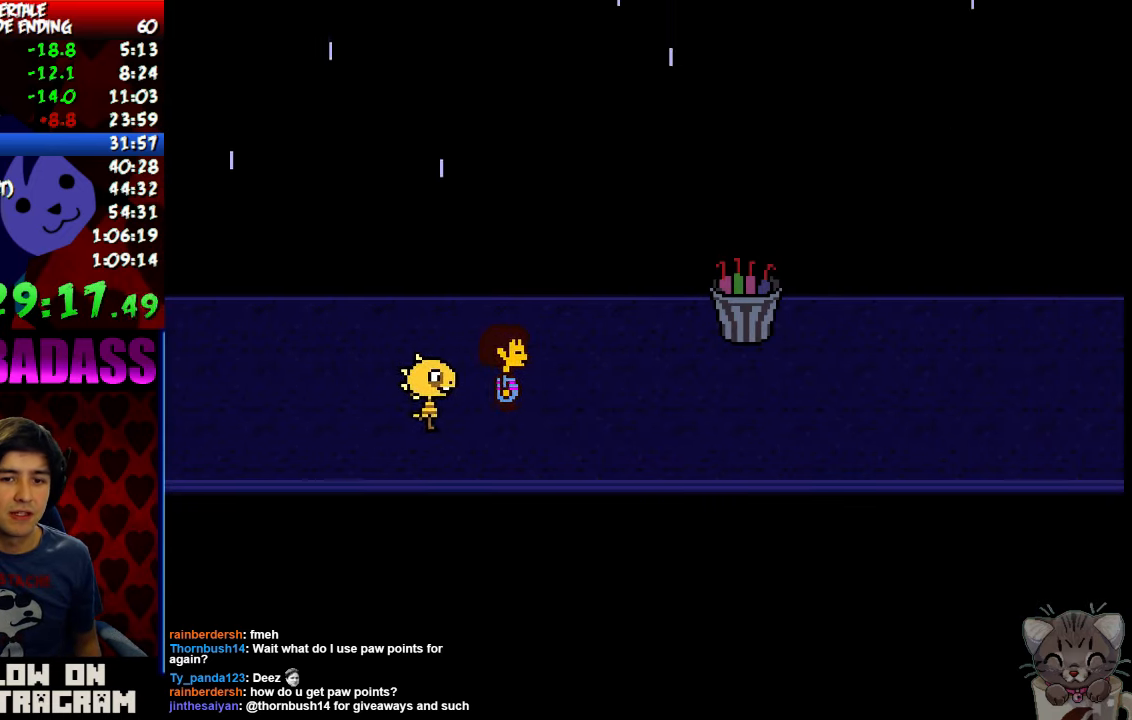
{"keys": ["right"], "events": []}
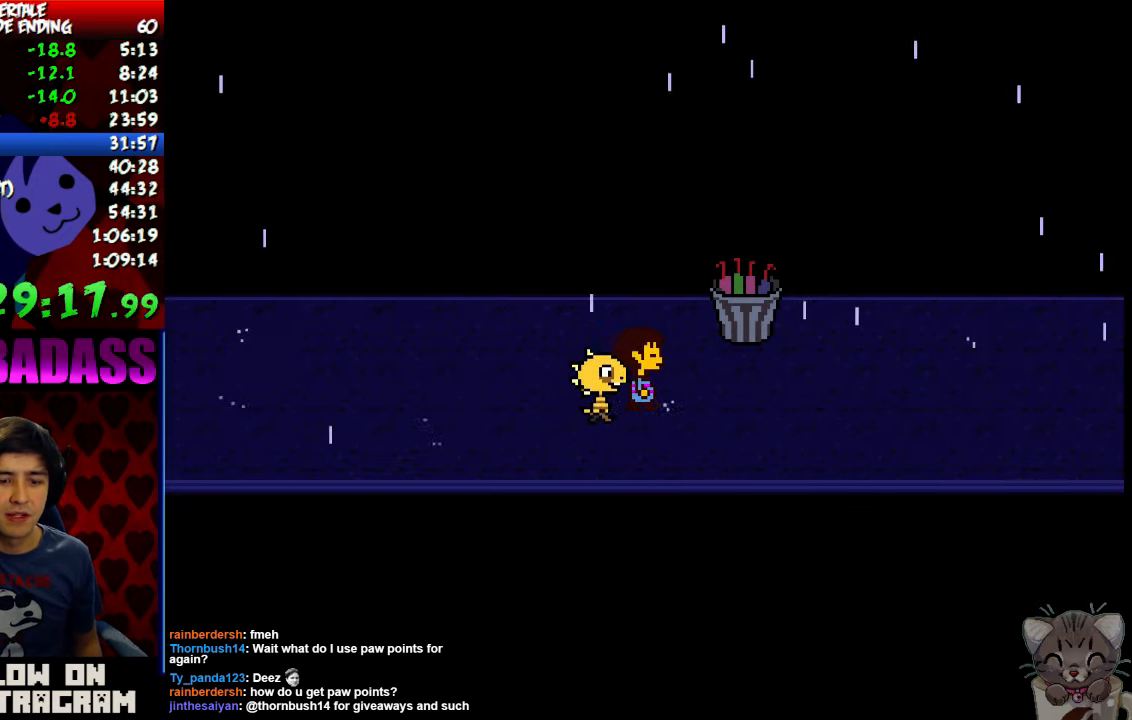
{"keys": ["right"], "events": []}
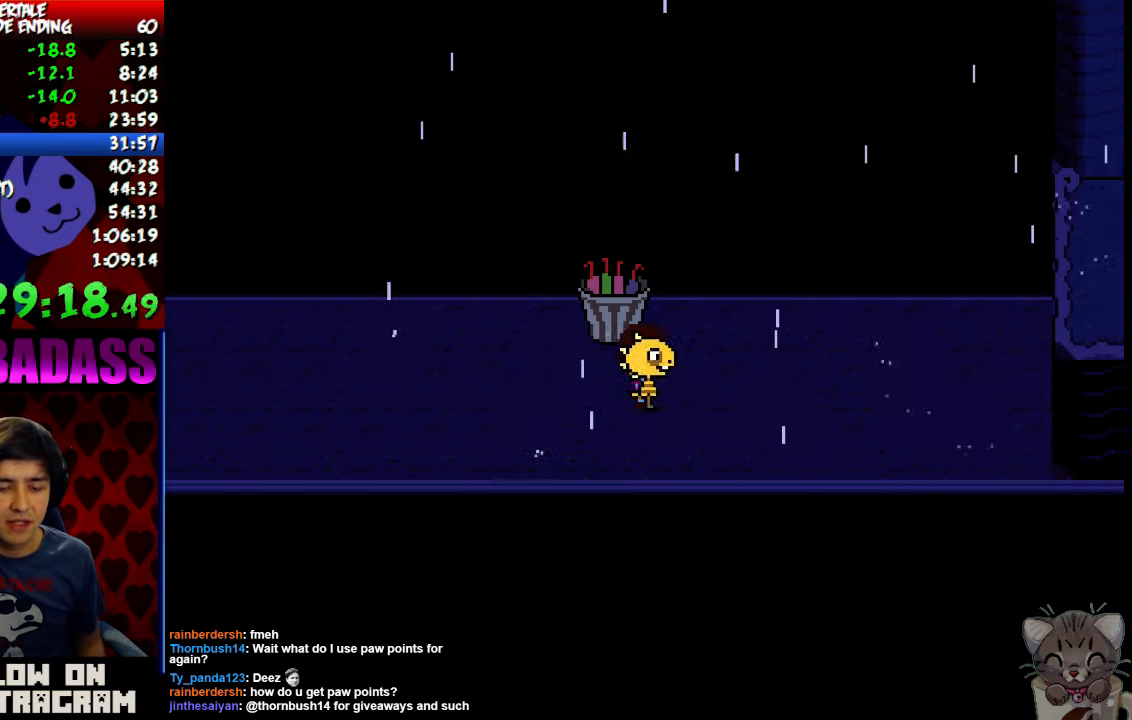
{"keys": ["right", "up"], "events": [[267, "up", "down"]]}
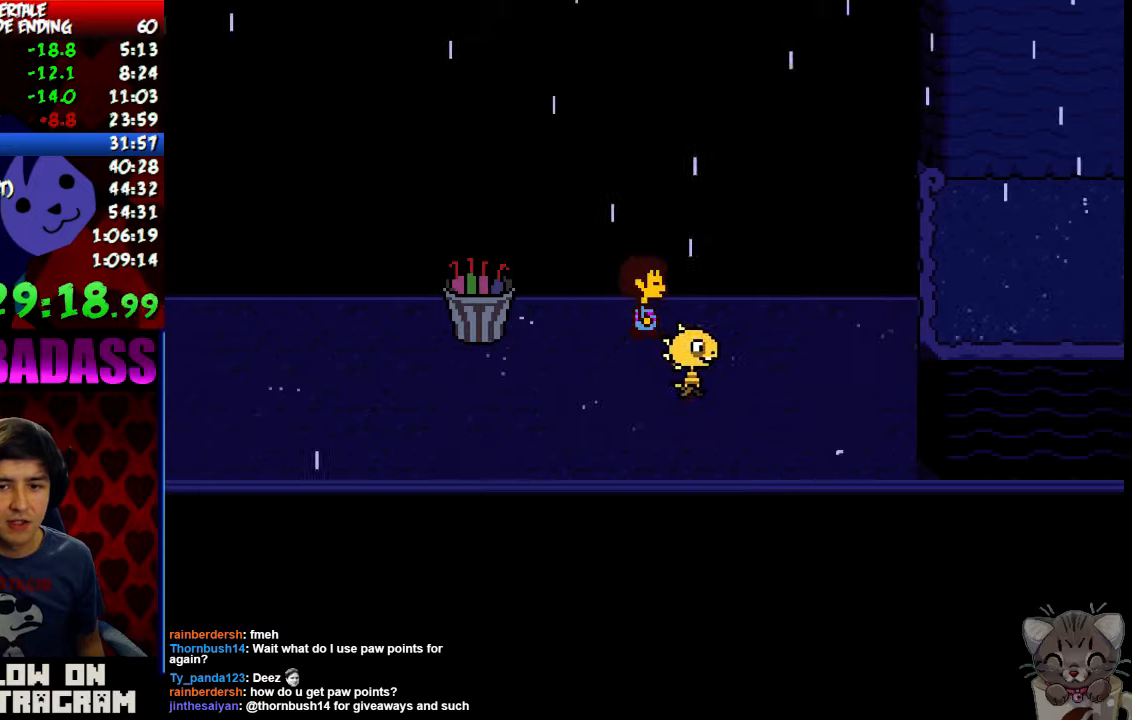
{"keys": ["right"], "events": [[34, "up", "up"]]}
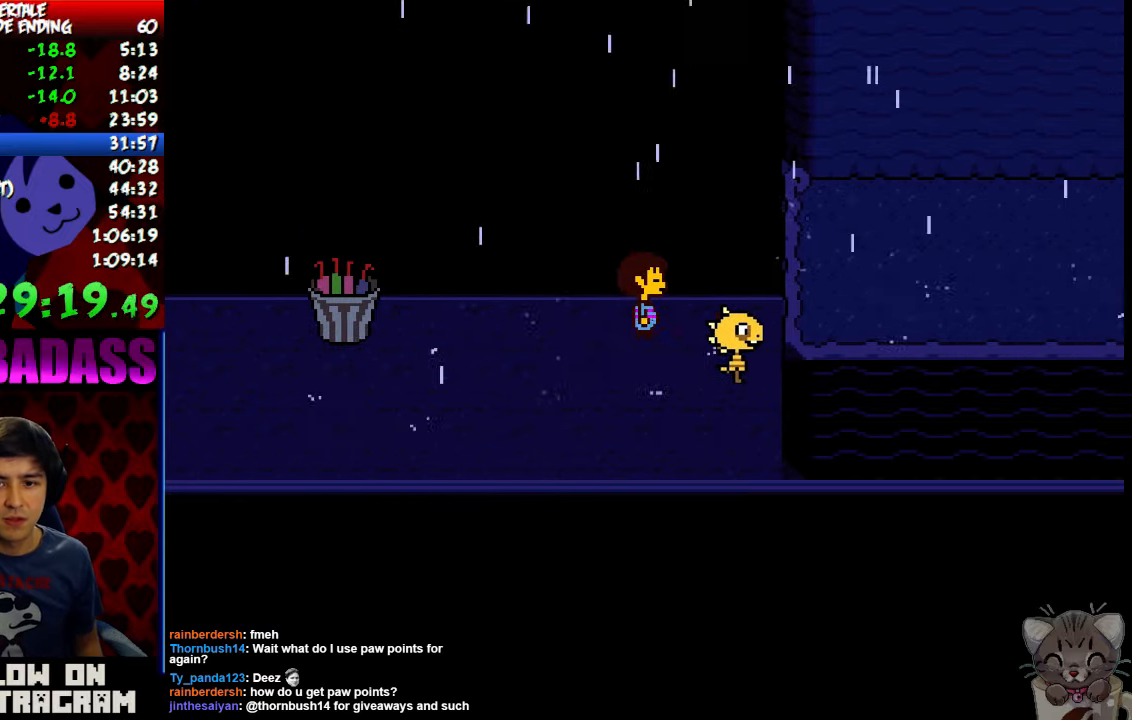
{"keys": ["down", "z"], "events": [[434, "down", "down"], [467, "right", "up"], [467, "z", "down"]]}
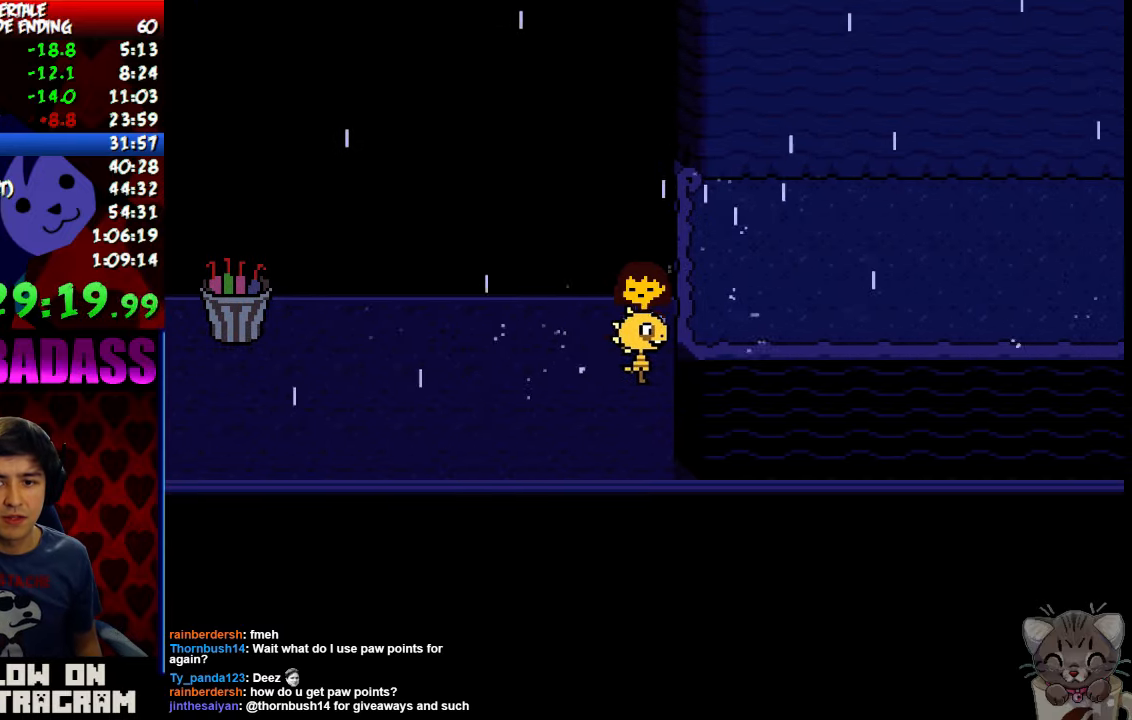
{"keys": [], "events": [[67, "down", "up"], [67, "x", "down"], [67, "z", "up"], [167, "z", "down"], [200, "x", "up"], [234, "z", "up"]]}
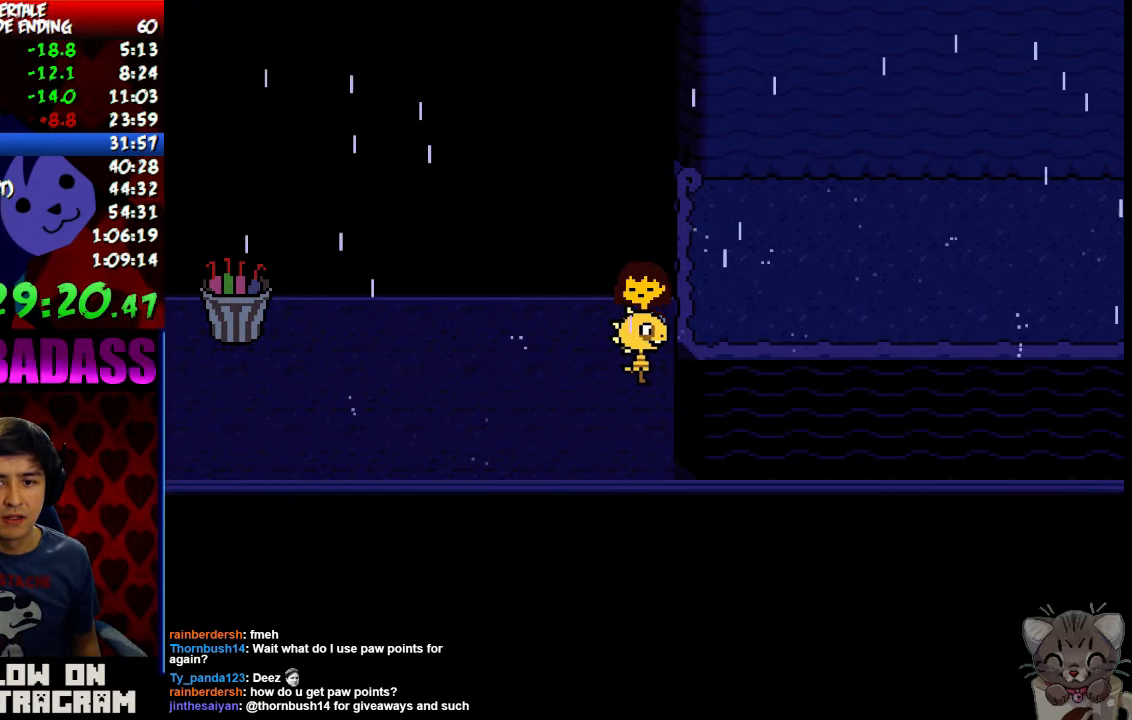
{"keys": [], "events": []}
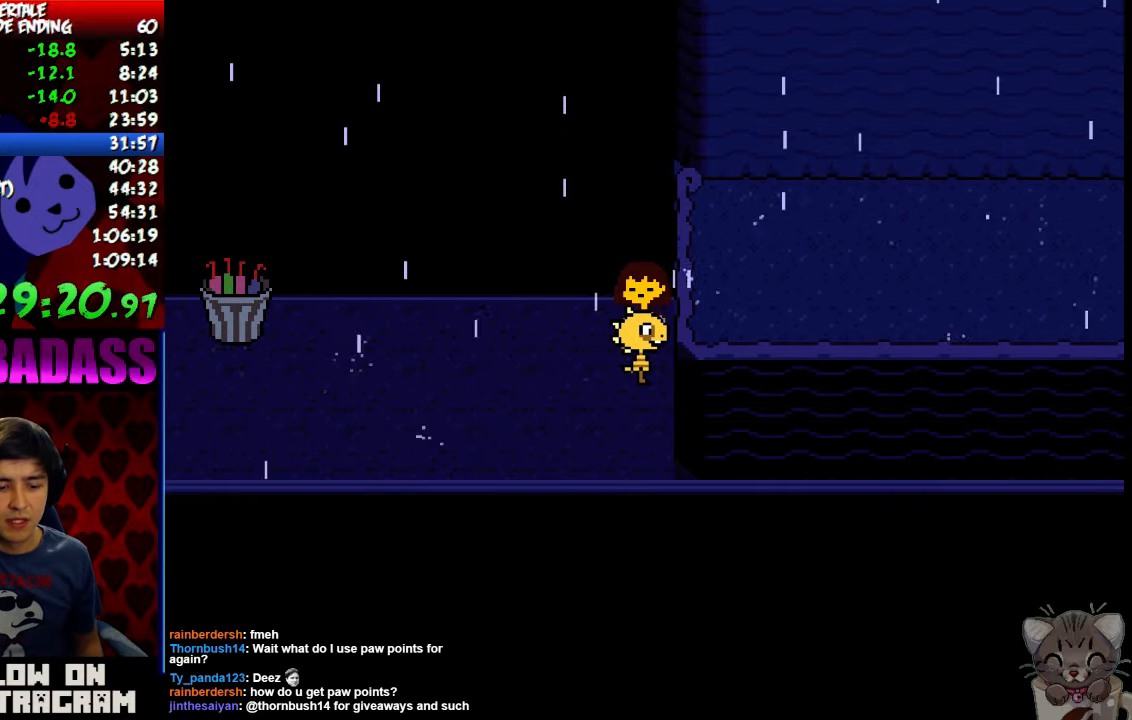
{"keys": [], "events": []}
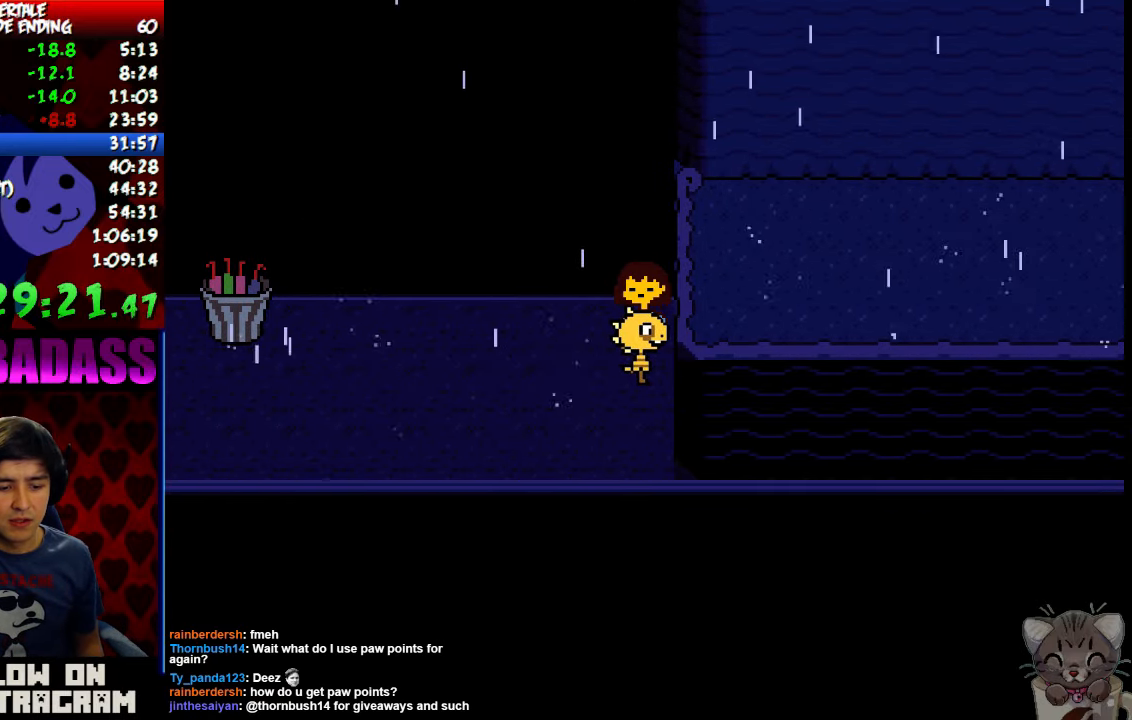
{"keys": [], "events": []}
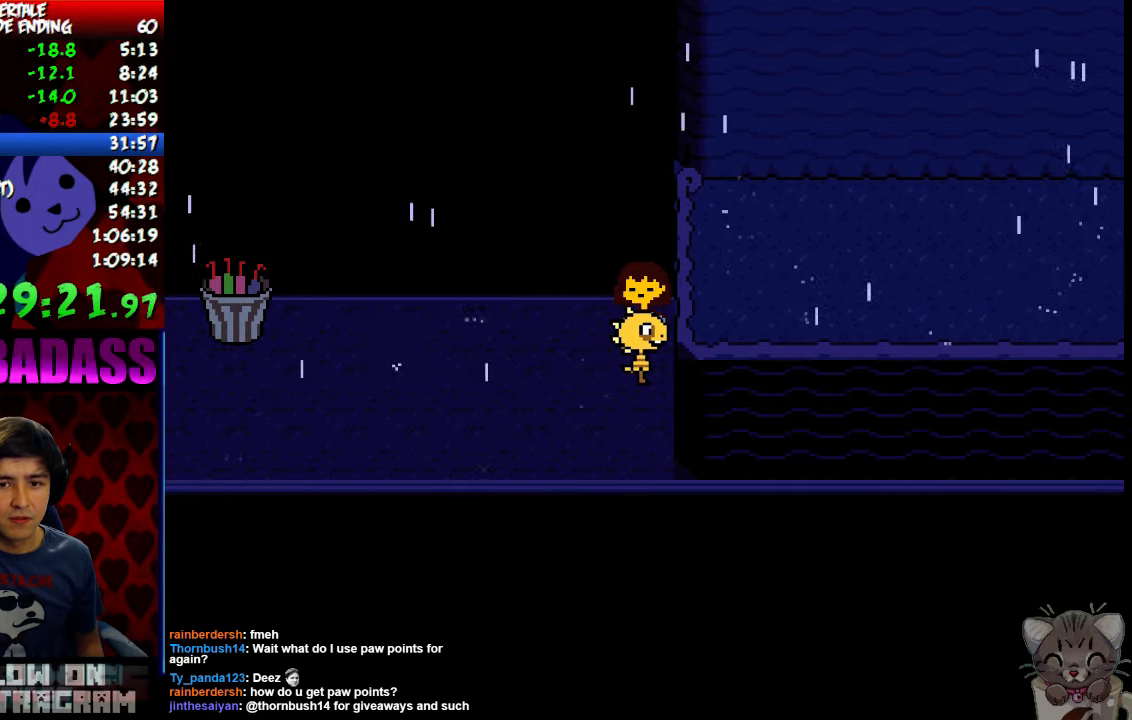
{"keys": [], "events": []}
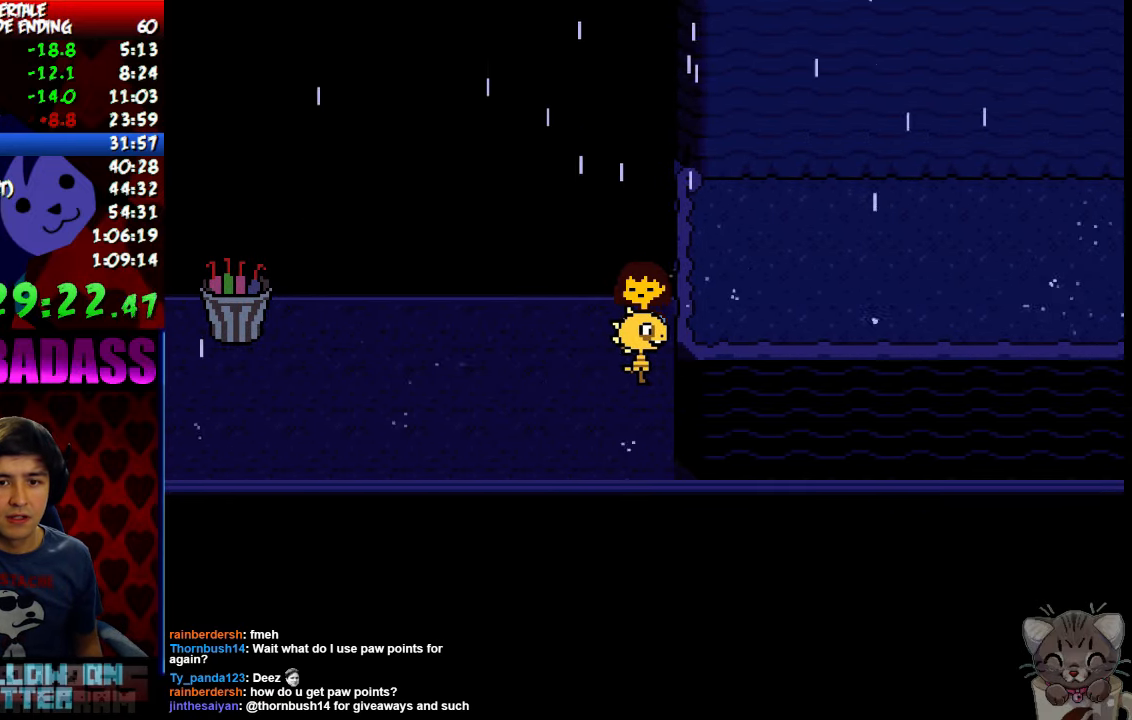
{"keys": [], "events": []}
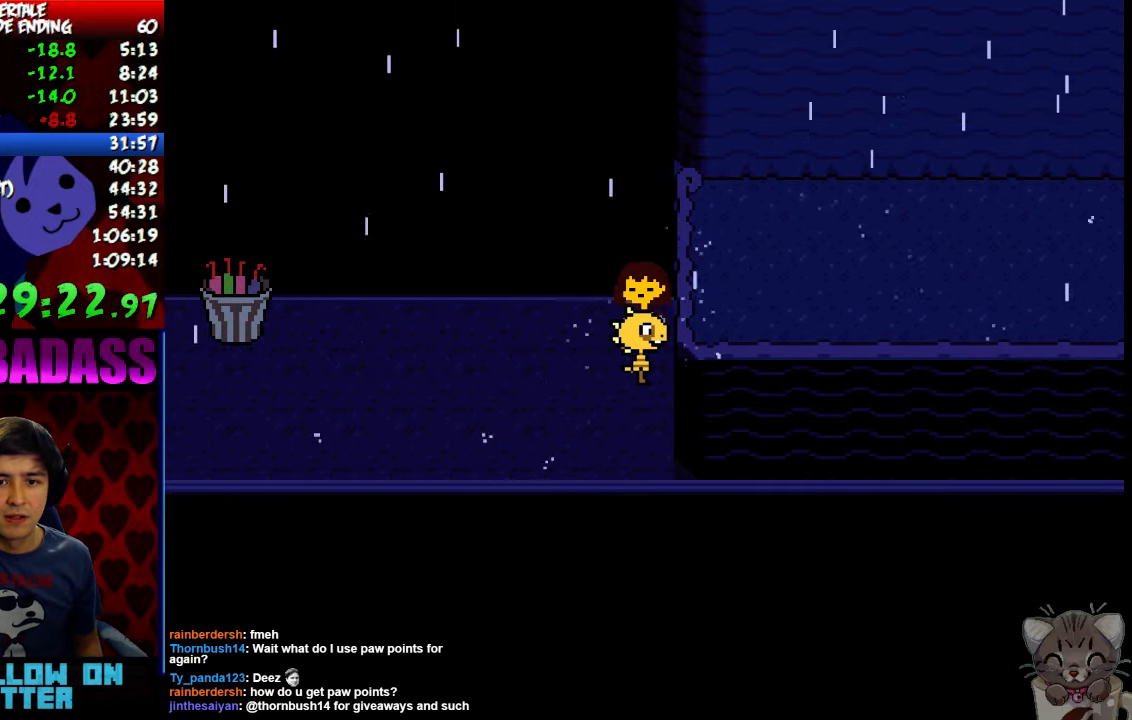
{"keys": [], "events": []}
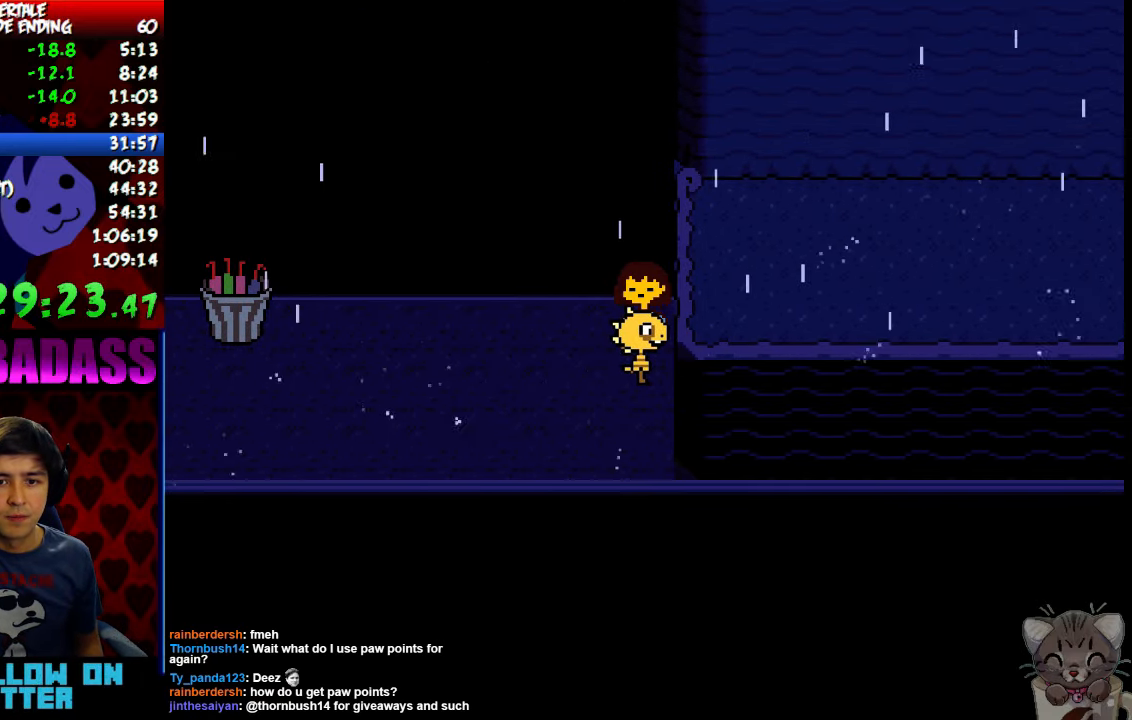
{"keys": [], "events": []}
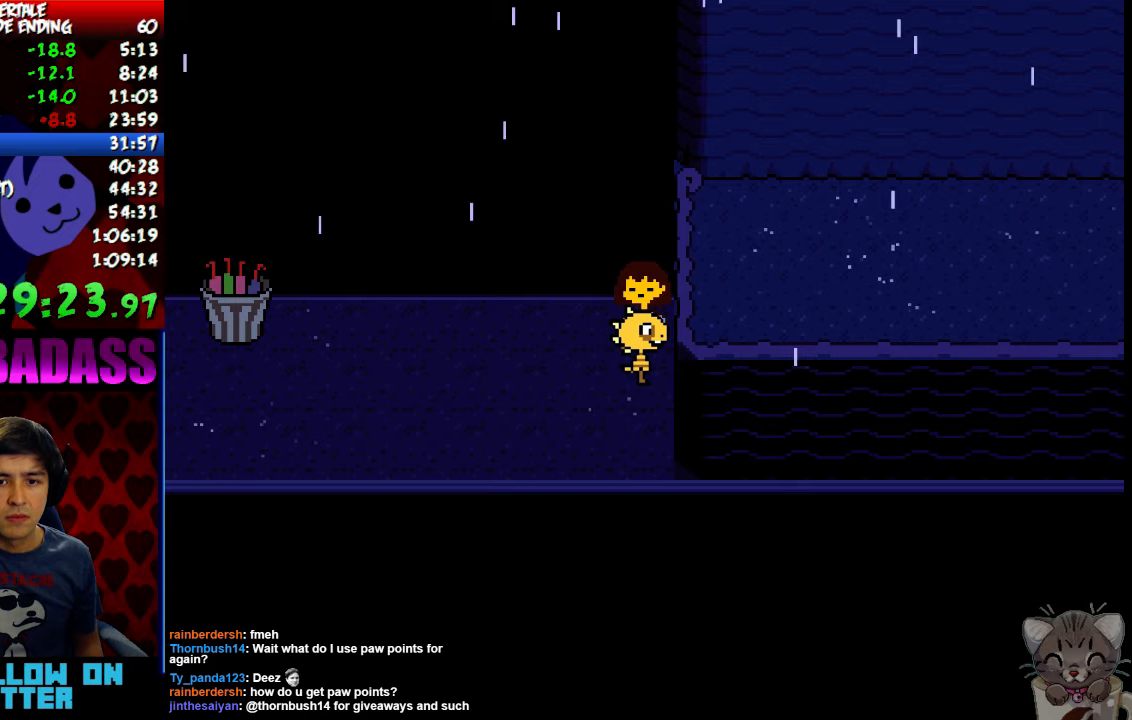
{"keys": ["return", "x"], "events": [[400, "z", "down"], [467, "x", "down"], [467, "z", "up"], [500, "return", "down"]]}
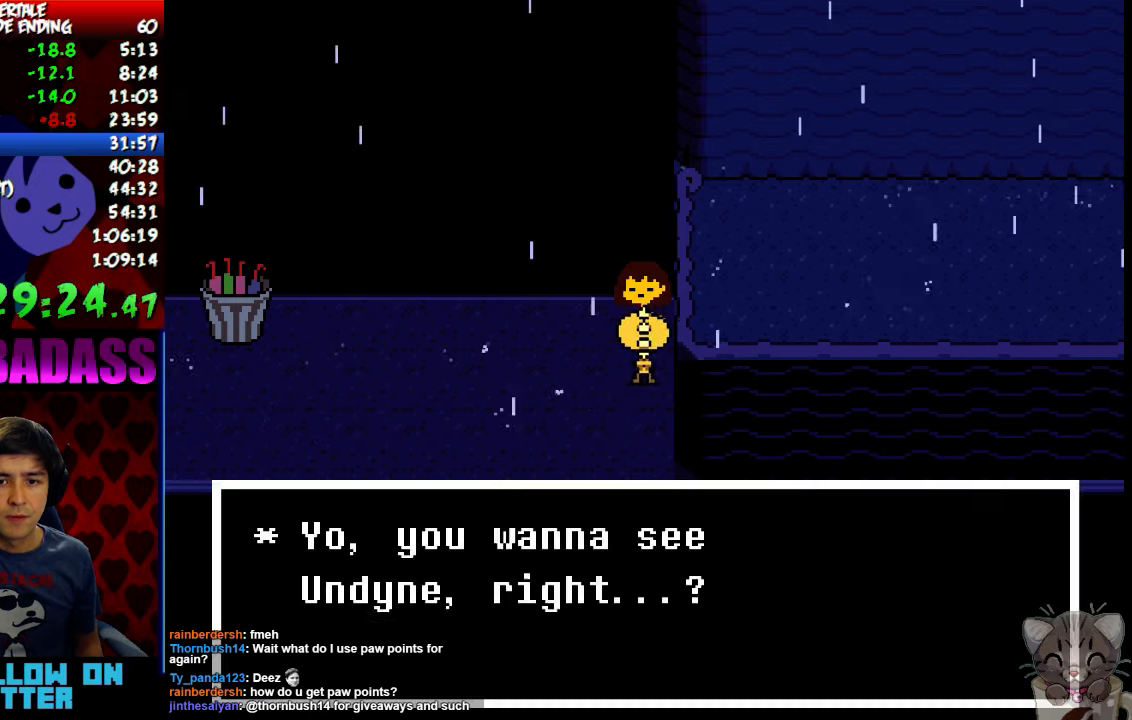
{"keys": ["z"], "events": [[33, "x", "up"], [67, "shift", "down"], [100, "return", "up"], [133, "shift", "up"], [133, "z", "down"], [200, "return", "down"], [200, "x", "down"], [200, "z", "up"], [233, "x", "up"], [267, "shift", "down"], [300, "return", "up"], [300, "shift", "up"], [333, "z", "down"], [367, "x", "down"], [367, "z", "up"], [400, "return", "down"], [400, "shift", "down"], [400, "x", "up"], [467, "return", "up"], [500, "shift", "up"], [500, "z", "down"]]}